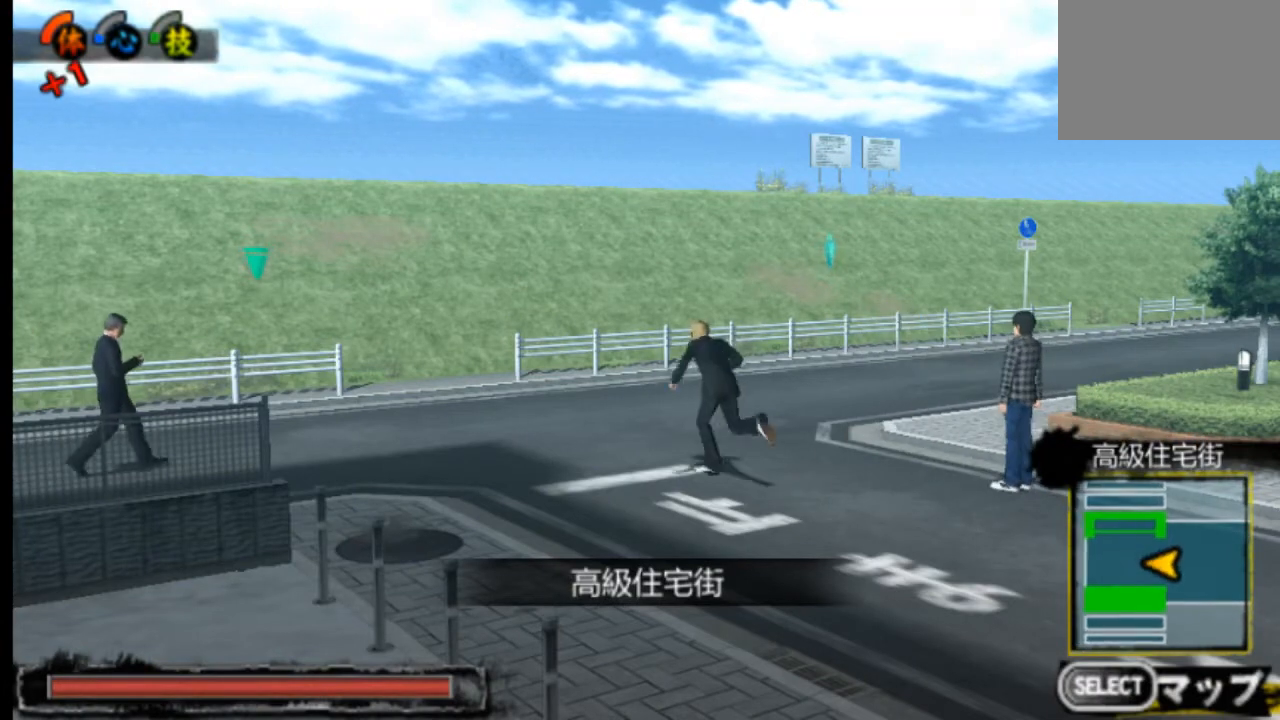
Gameplay with a controller (PlayStation layout); each line is a JSON object with the inputs held at the frame after it. "events" lists button and stick changes between this image and that frame as [ms after this image, input, new state], when the widget could be followed in between. Not read: L3 R3 SELECT START.
{"buttons": [], "left_stick": "center", "right_stick": "center", "events": []}
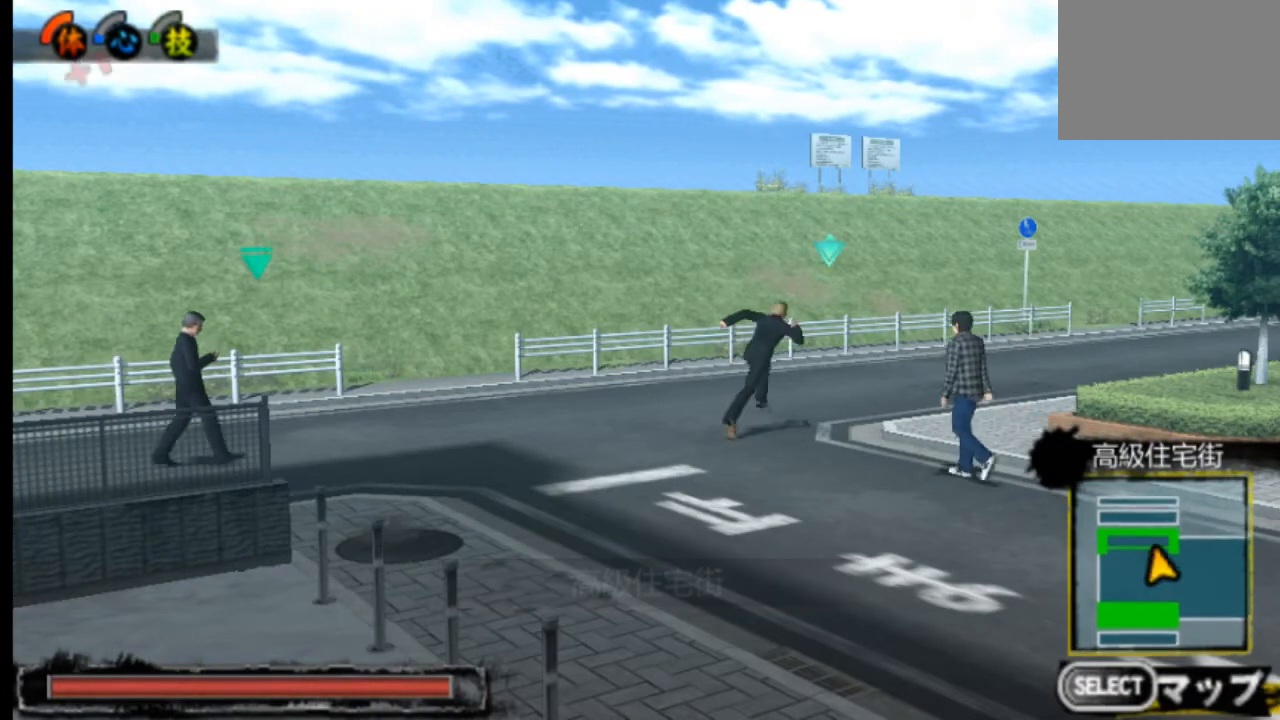
{"buttons": [], "left_stick": "center", "right_stick": "center", "events": [[167, "CIRCLE", "down"], [292, "CIRCLE", "up"], [375, "CIRCLE", "down"], [500, "CIRCLE", "up"]]}
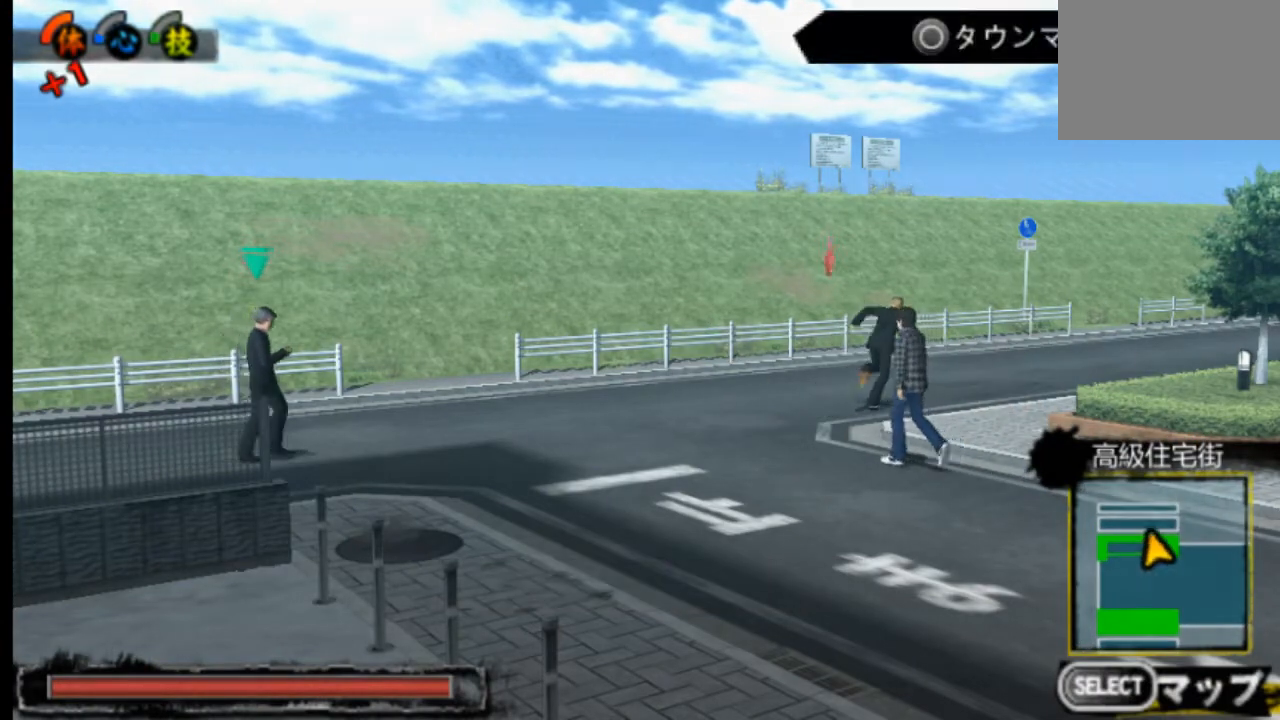
{"buttons": [], "left_stick": "center", "right_stick": "center", "events": [[209, "R2", "down"], [376, "R2", "up"]]}
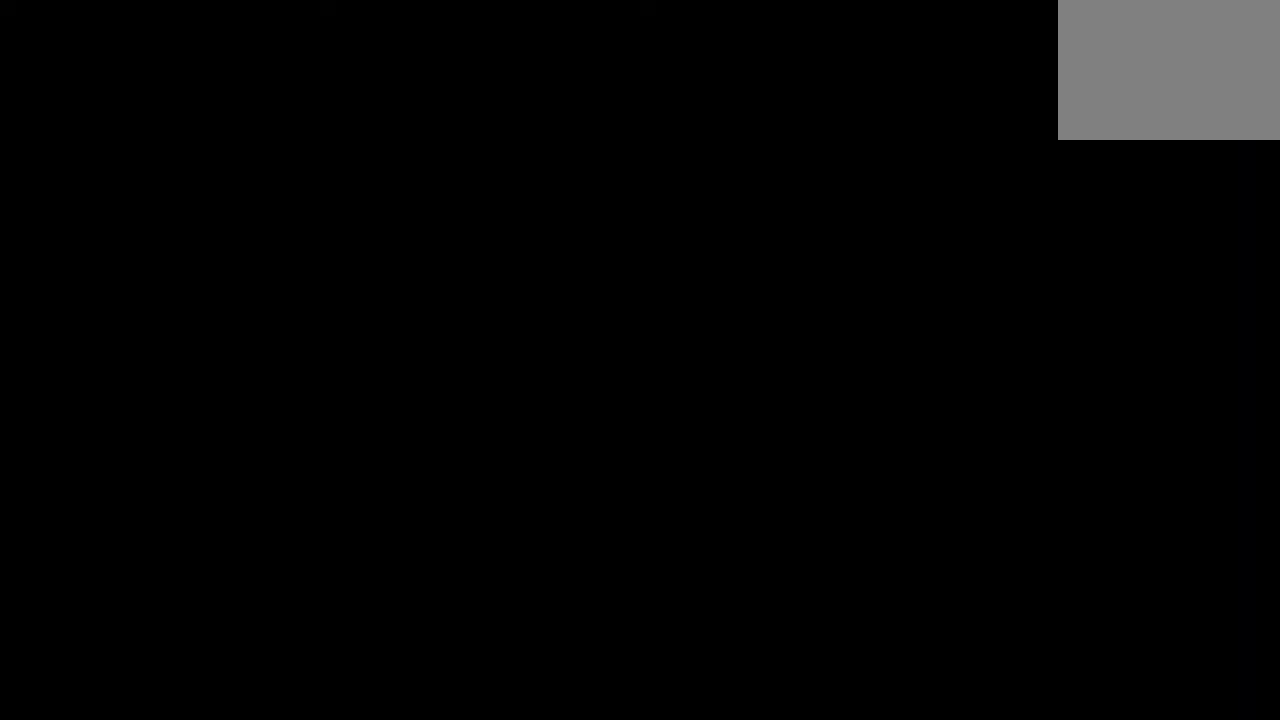
{"buttons": [], "left_stick": "center", "right_stick": "center", "events": []}
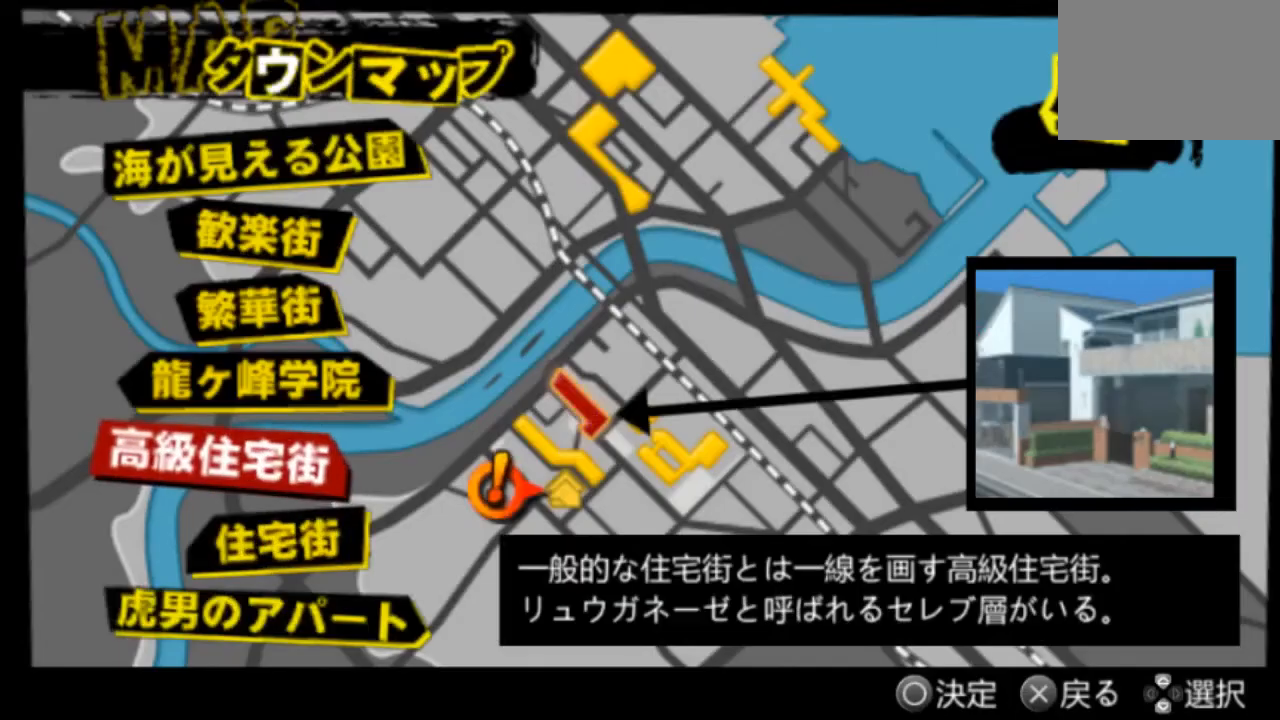
{"buttons": [], "left_stick": "center", "right_stick": "center", "events": []}
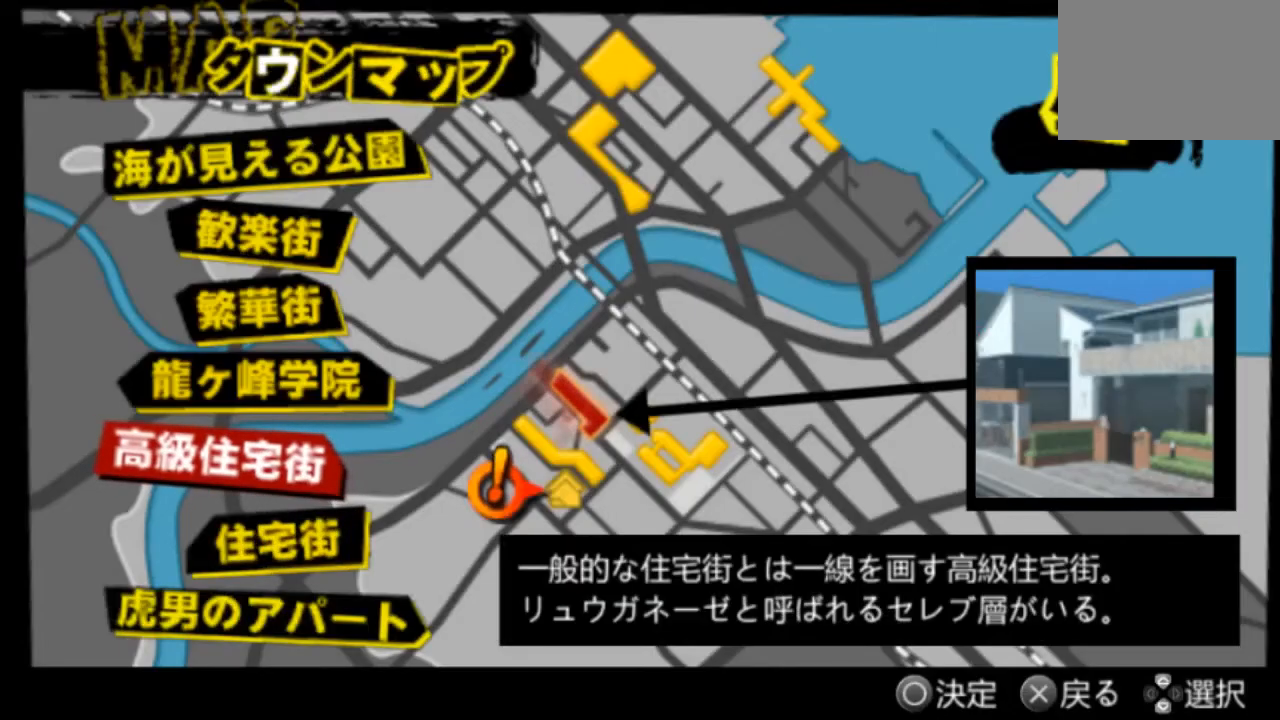
{"buttons": [], "left_stick": "center", "right_stick": "center", "events": [[250, "DPAD_UP", "down"], [375, "DPAD_UP", "up"]]}
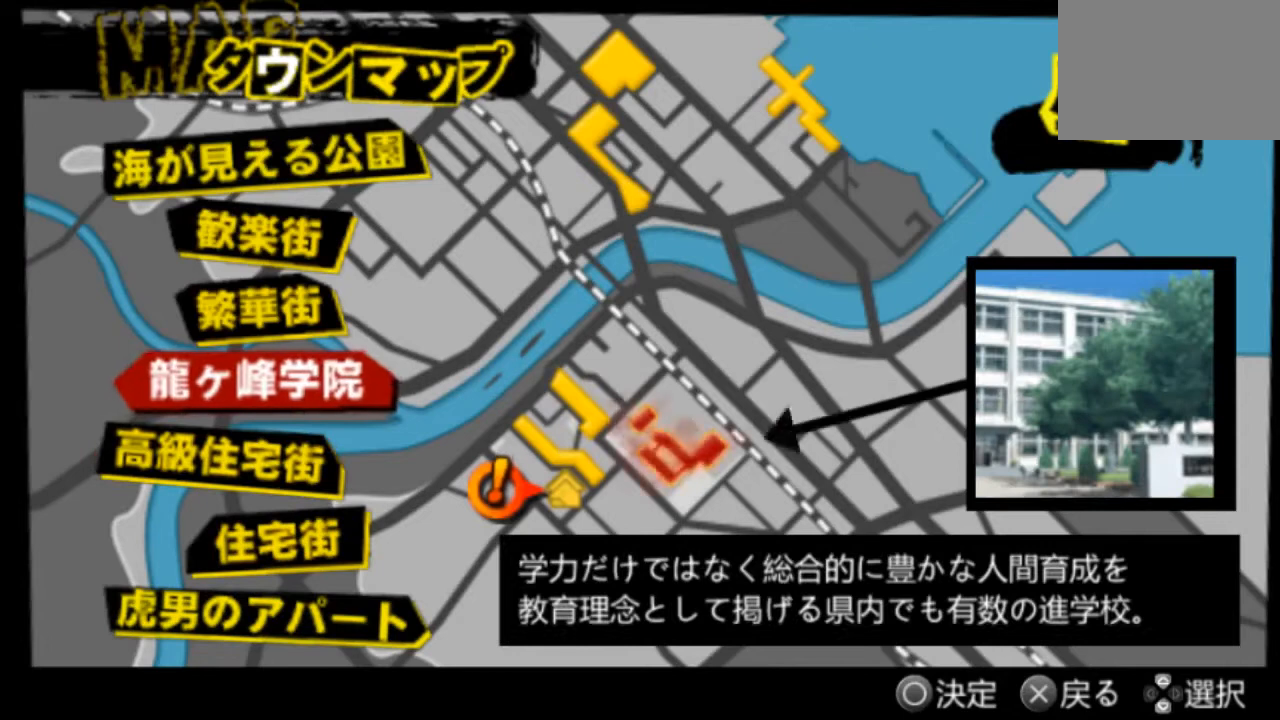
{"buttons": [], "left_stick": "center", "right_stick": "center", "events": [[166, "DPAD_DOWN", "down"], [458, "DPAD_DOWN", "up"]]}
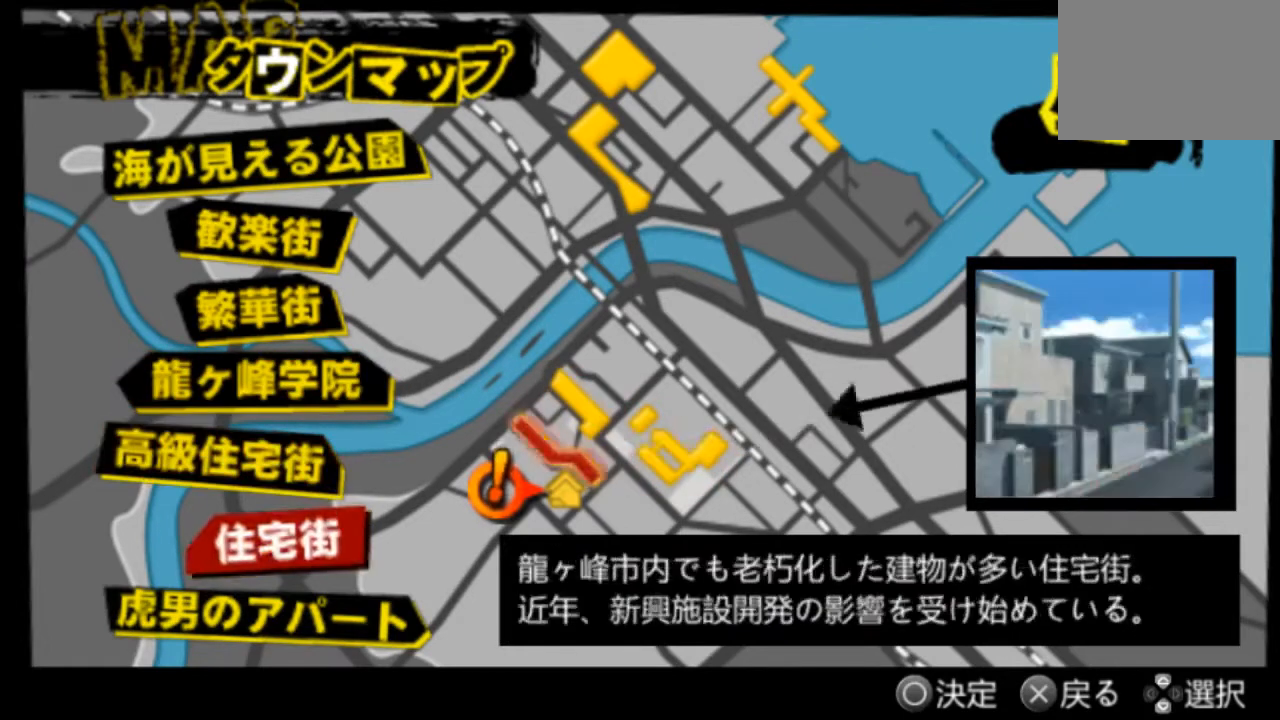
{"buttons": [], "left_stick": "center", "right_stick": "center", "events": [[167, "DPAD_DOWN", "down"], [209, "DPAD_DOWN", "up"]]}
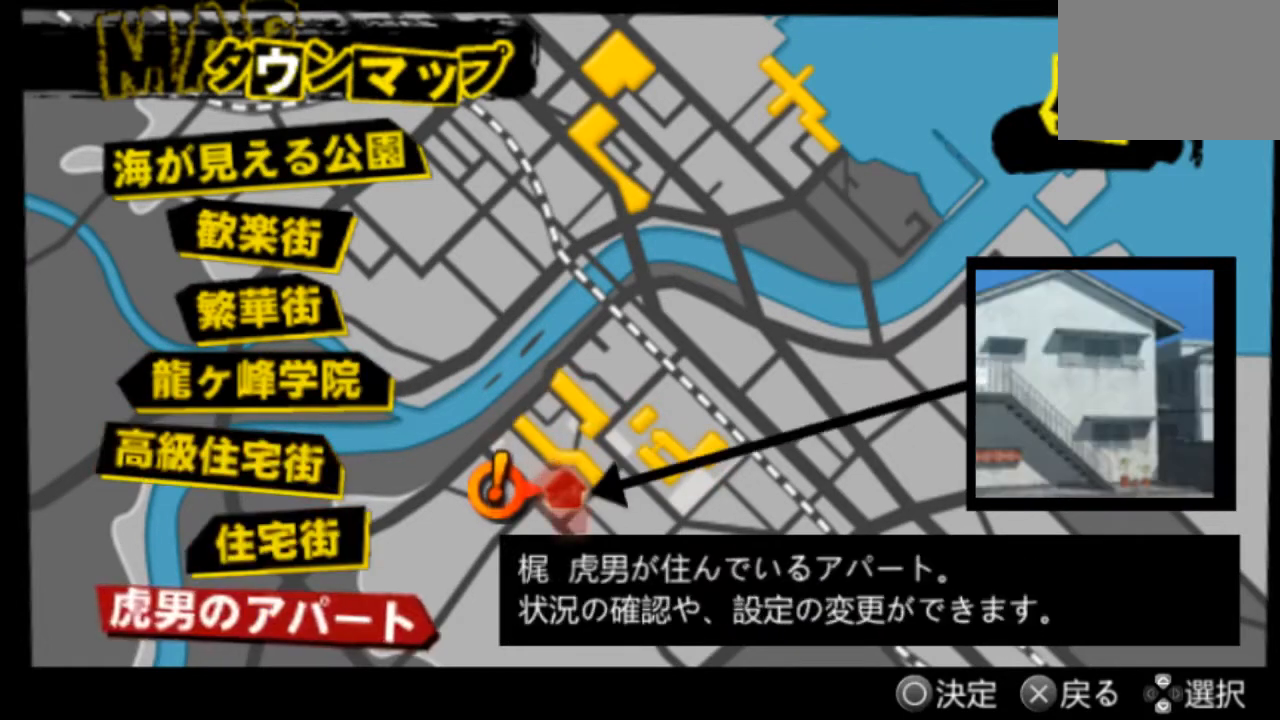
{"buttons": [], "left_stick": "center", "right_stick": "center", "events": [[83, "CIRCLE", "down"], [208, "CIRCLE", "up"]]}